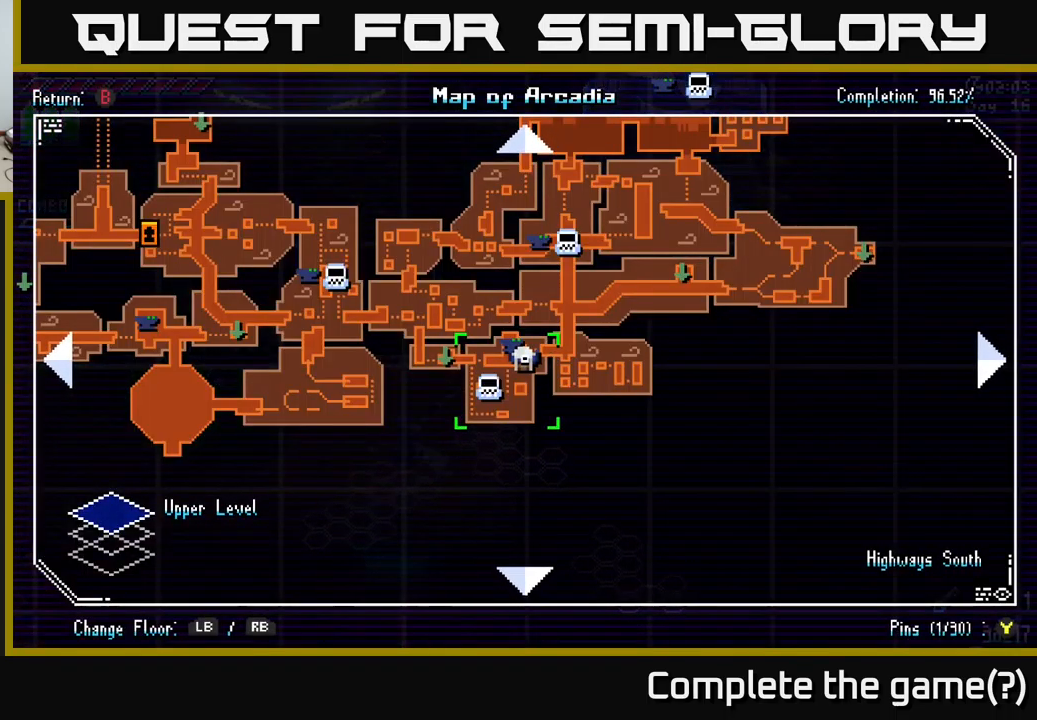
Gameplay with a controller (Xbox layout); each line is a JSON object with the inputs held at the frame after it. "events" lists button and stick changes between this image and that frame as [ms after this image, input, new state], when the widget could be followed in between.
{"buttons": ["A", "X"], "left_stick": "left", "right_stick": "center", "events": [[184, "SELECT", "down"], [250, "SELECT", "up"], [267, "left_stick", "left"], [484, "X", "down"], [500, "A", "down"]]}
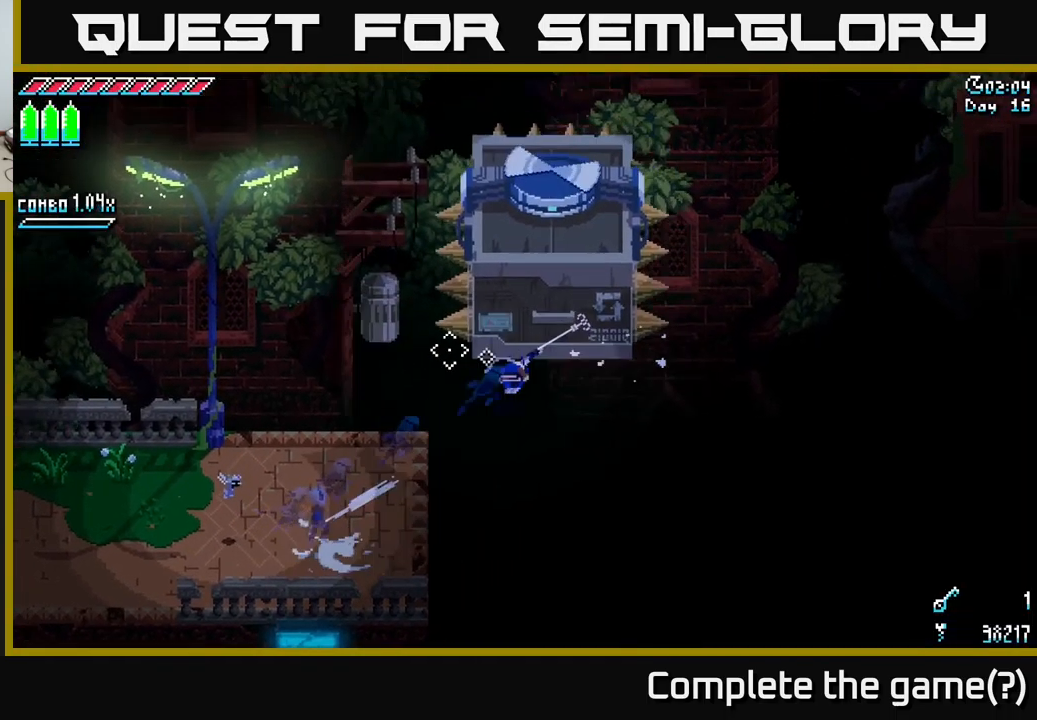
{"buttons": [], "left_stick": "left", "right_stick": "center", "events": [[150, "A", "up"], [317, "A", "down"], [400, "A", "up"], [467, "X", "up"]]}
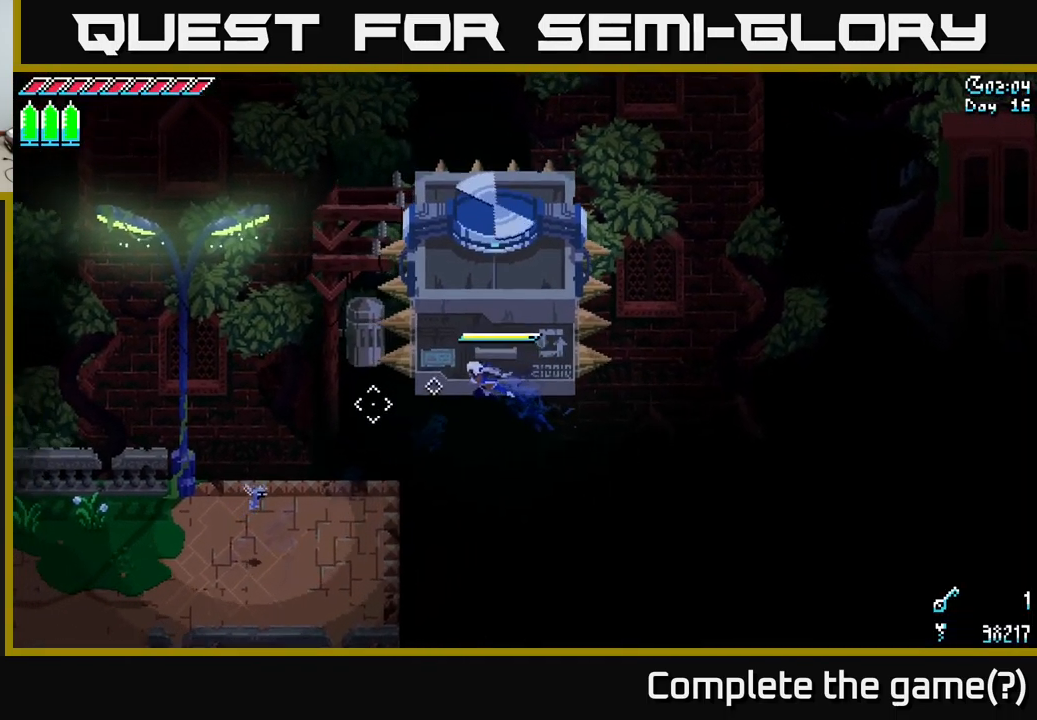
{"buttons": ["A", "X"], "left_stick": "down-left", "right_stick": "center", "events": [[234, "left_stick", "down-left"], [250, "X", "down"], [450, "A", "down"]]}
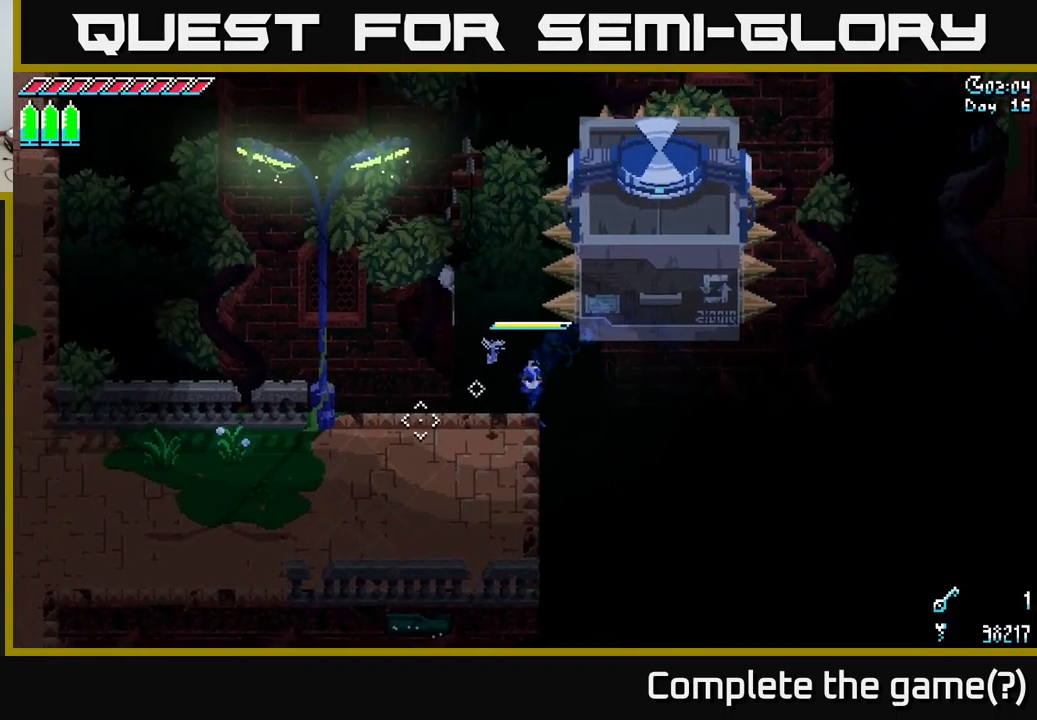
{"buttons": ["X"], "left_stick": "left", "right_stick": "center", "events": [[17, "A", "up"], [284, "A", "down"], [367, "left_stick", "left"], [400, "A", "up"]]}
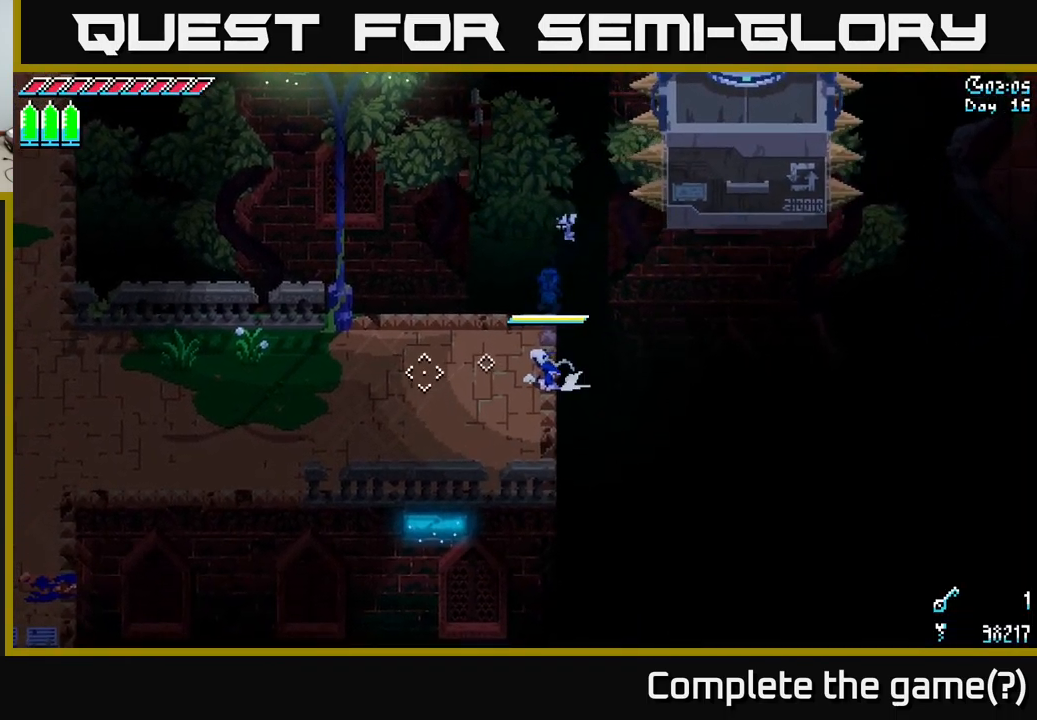
{"buttons": ["X"], "left_stick": "left", "right_stick": "center", "events": [[50, "A", "down"], [167, "A", "up"], [300, "A", "down"], [450, "A", "up"]]}
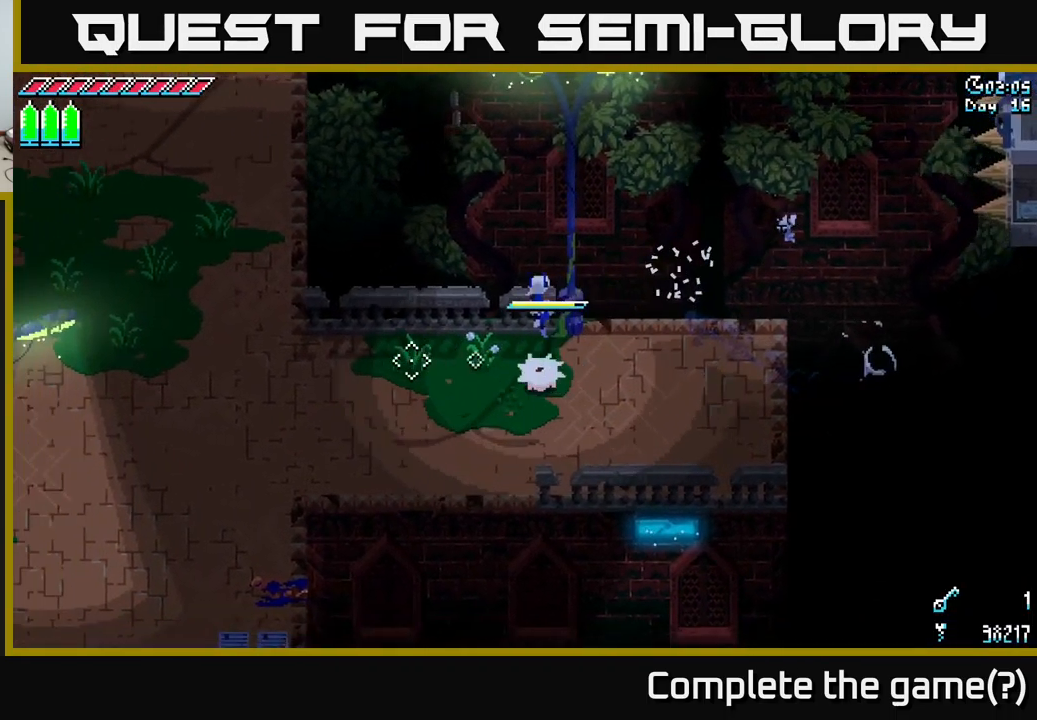
{"buttons": ["X"], "left_stick": "down-left", "right_stick": "center", "events": [[284, "left_stick", "down-left"]]}
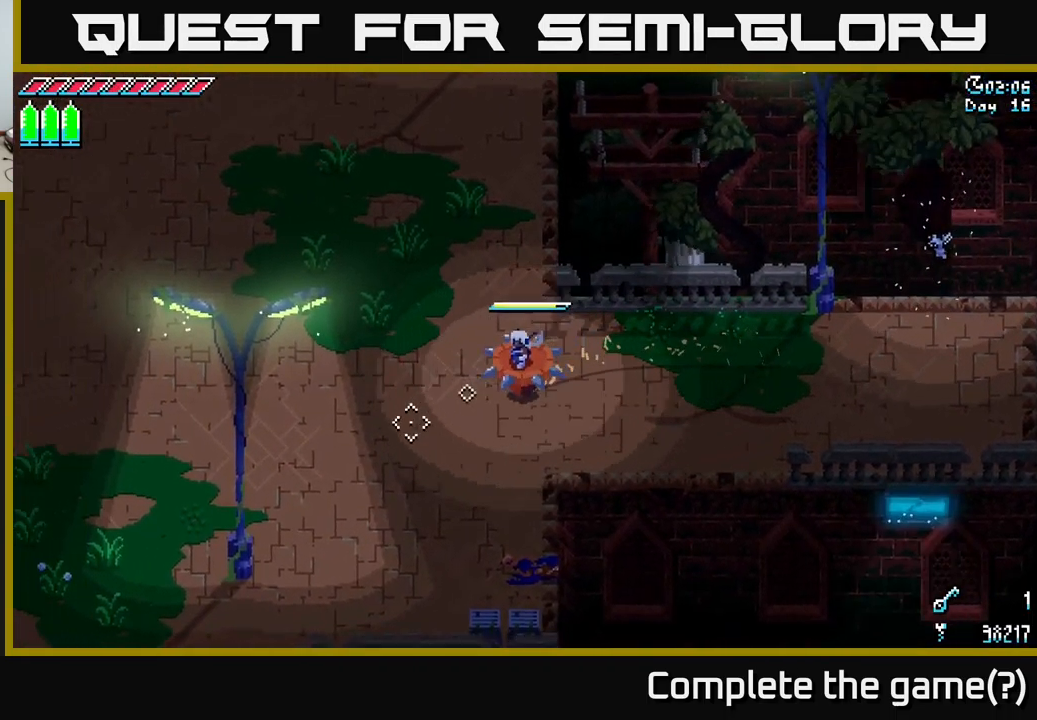
{"buttons": ["X"], "left_stick": "left", "right_stick": "center", "events": [[317, "left_stick", "left"]]}
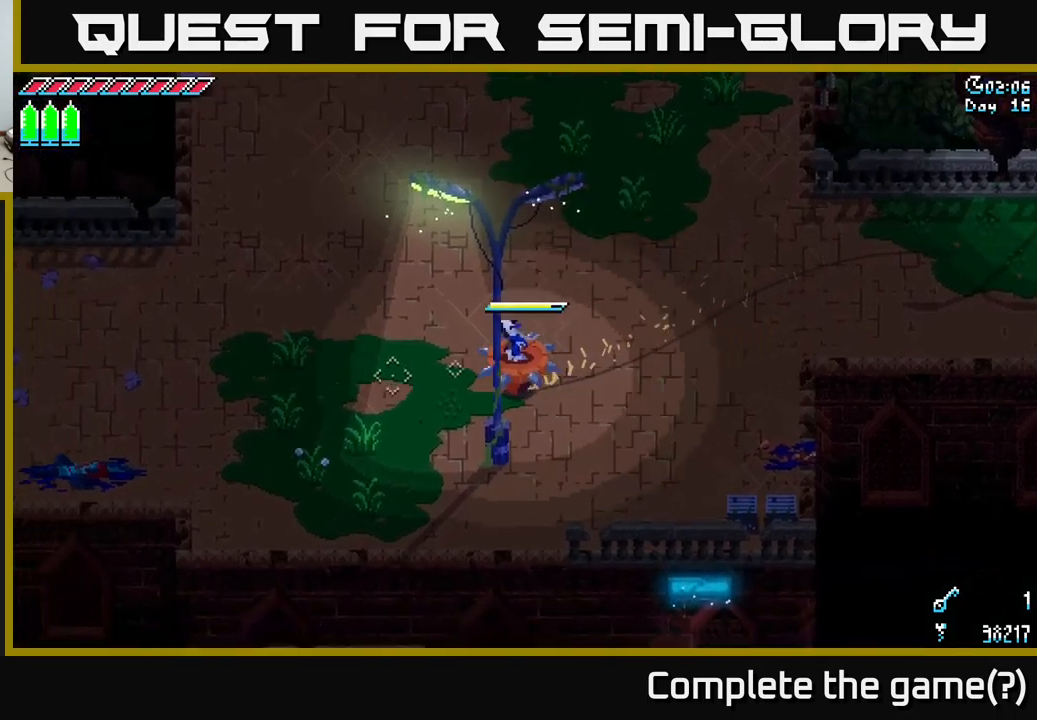
{"buttons": ["A", "X"], "left_stick": "left", "right_stick": "center", "events": [[100, "left_stick", "down-left"], [416, "left_stick", "left"], [483, "A", "down"]]}
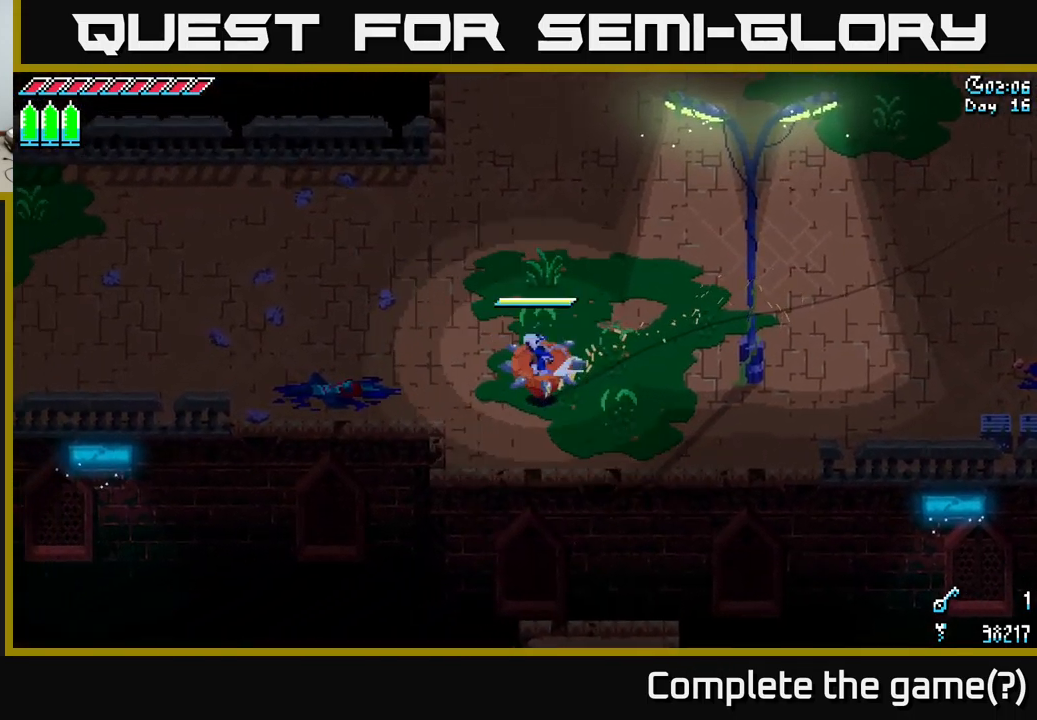
{"buttons": ["X"], "left_stick": "down-right", "right_stick": "center", "events": [[50, "left_stick", "down-right"], [83, "X", "up"], [100, "A", "up"], [316, "left_stick", "down"], [433, "X", "down"], [433, "left_stick", "down-right"]]}
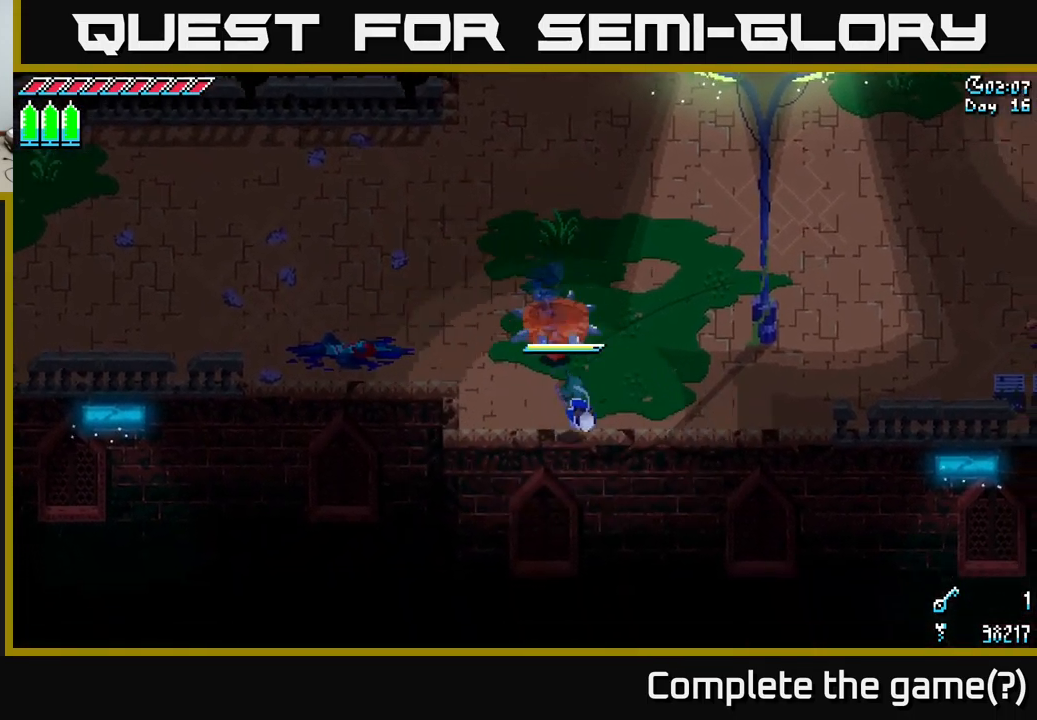
{"buttons": [], "left_stick": "center", "right_stick": "center", "events": [[150, "left_stick", "center"], [416, "X", "up"]]}
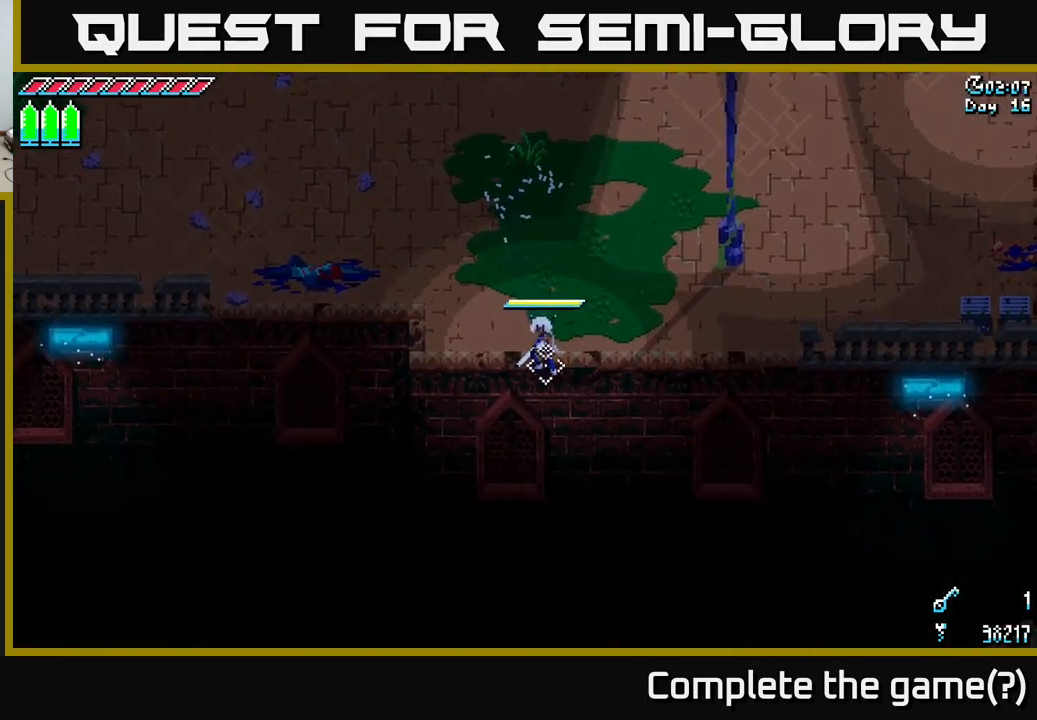
{"buttons": [], "left_stick": "center", "right_stick": "down", "events": [[33, "right_stick", "down"]]}
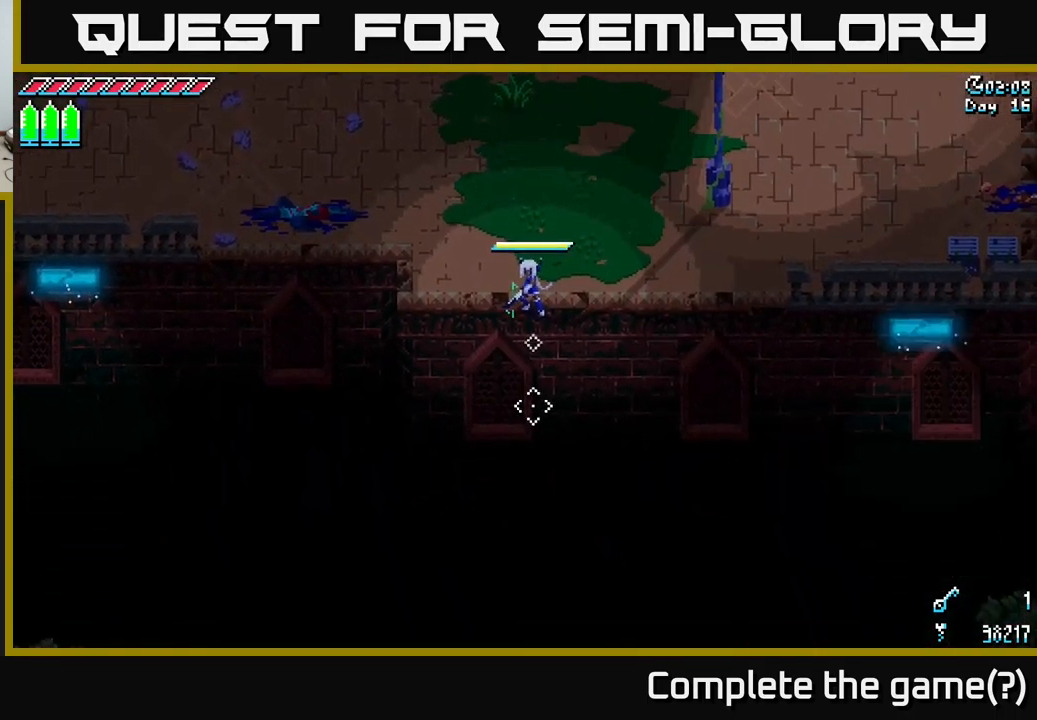
{"buttons": [], "left_stick": "center", "right_stick": "down", "events": []}
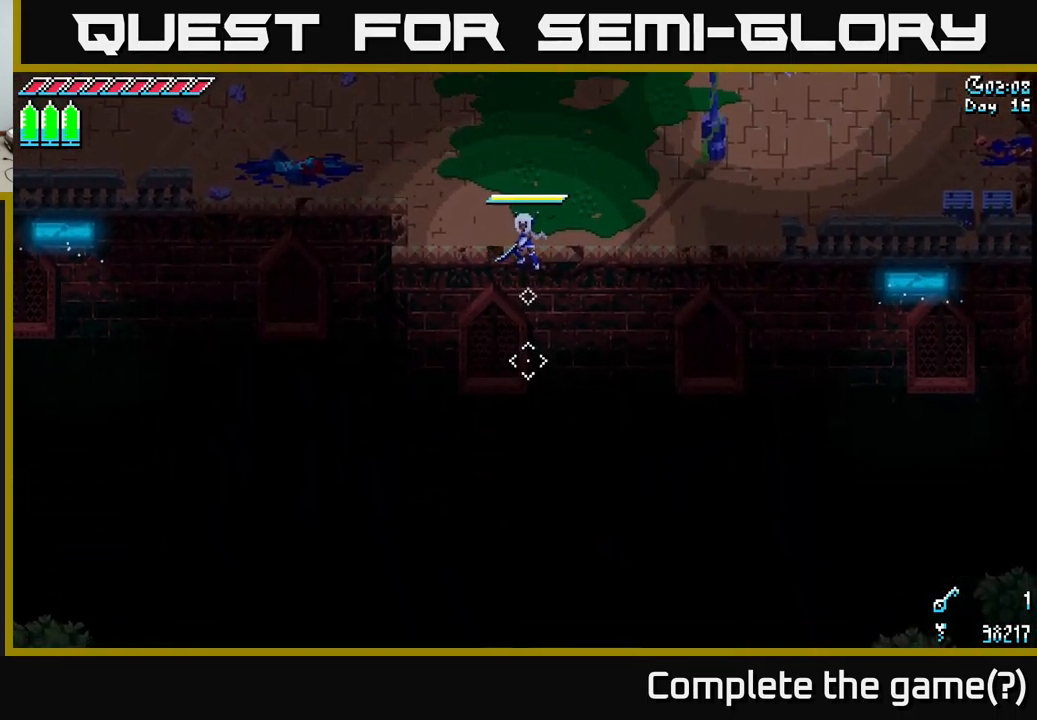
{"buttons": [], "left_stick": "center", "right_stick": "down", "events": []}
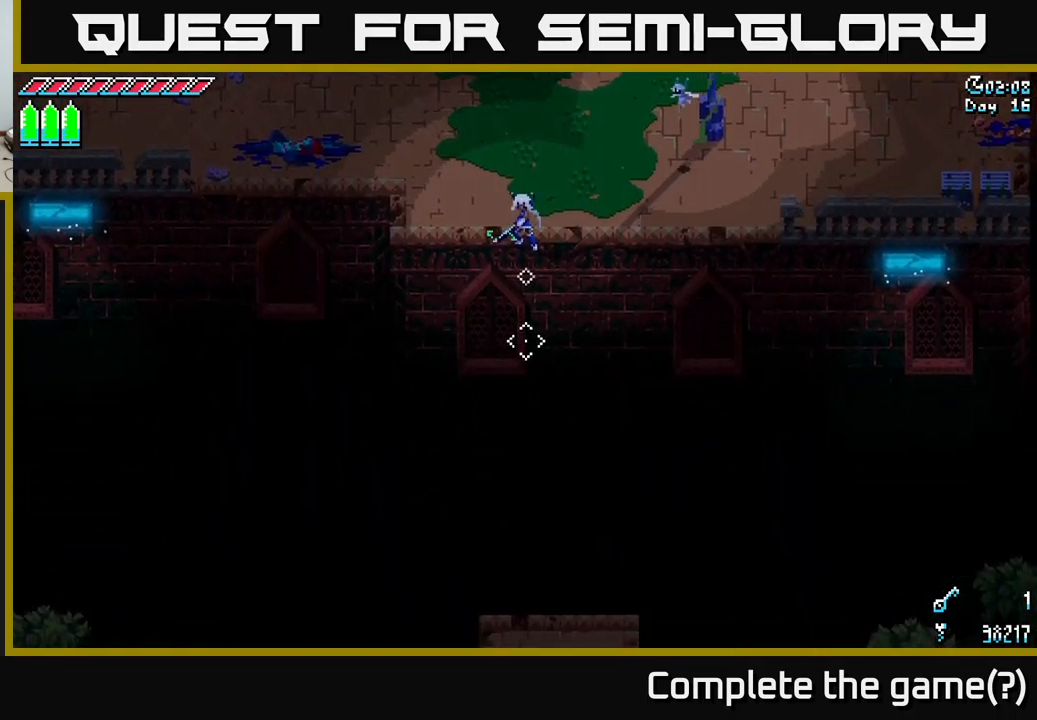
{"buttons": [], "left_stick": "up", "right_stick": "down", "events": [[483, "left_stick", "up"]]}
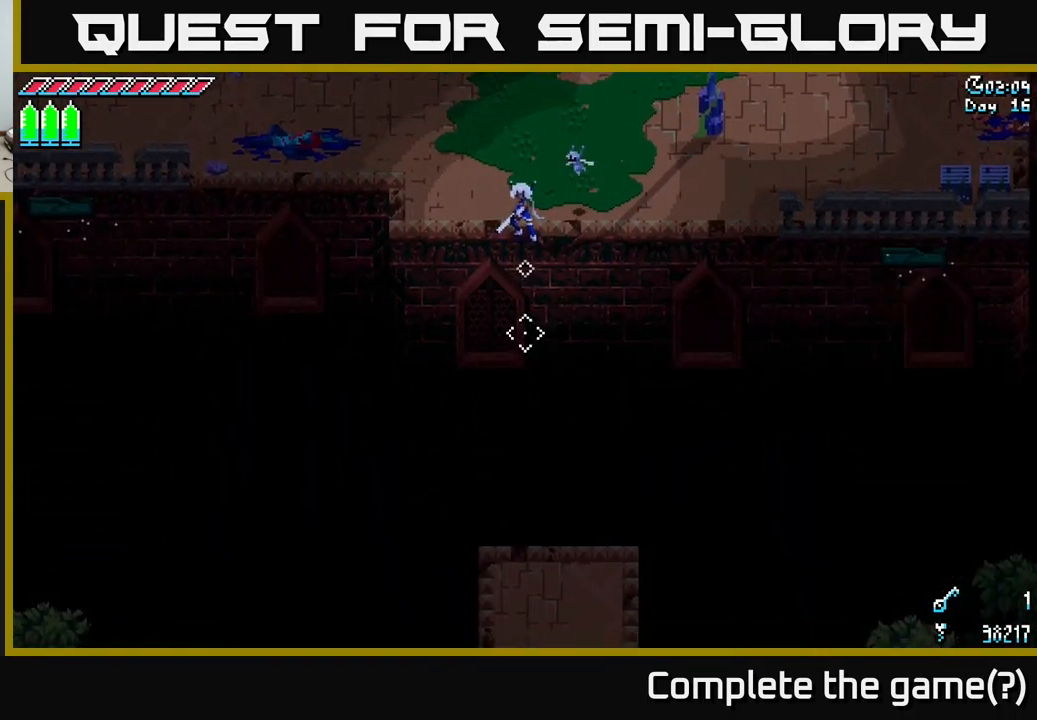
{"buttons": ["X"], "left_stick": "down", "right_stick": "center", "events": [[283, "right_stick", "center"], [300, "left_stick", "center"], [433, "left_stick", "down"], [466, "X", "down"]]}
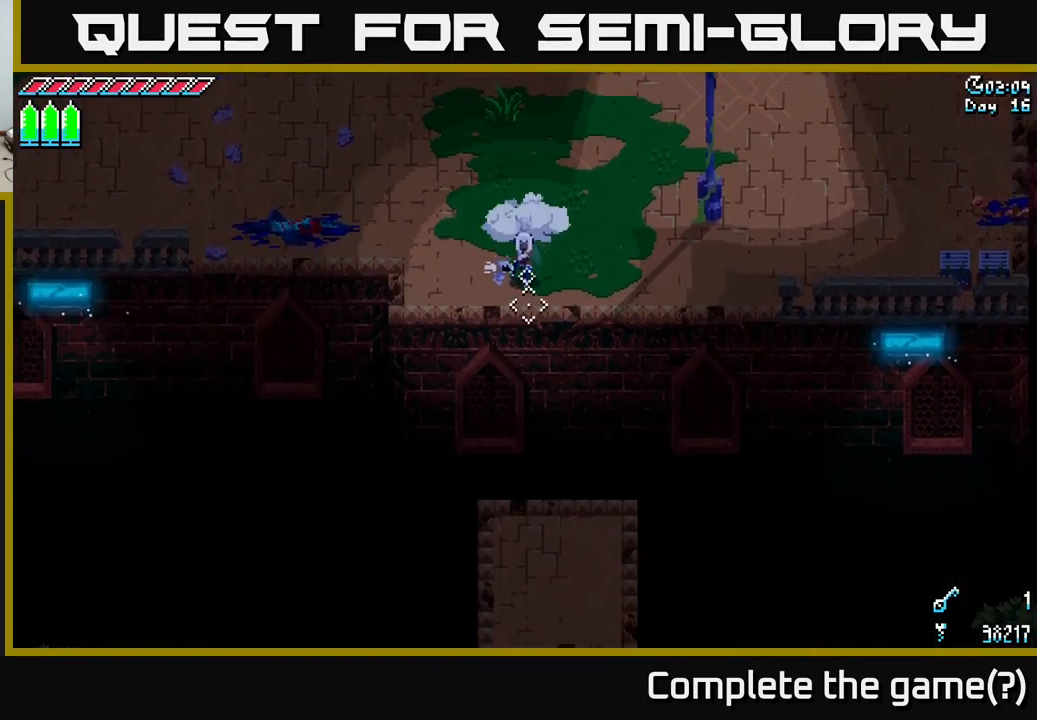
{"buttons": [], "left_stick": "up-right", "right_stick": "down", "events": [[83, "A", "down"], [233, "A", "up"], [300, "X", "up"], [416, "left_stick", "right"], [466, "right_stick", "down"], [483, "left_stick", "up-right"]]}
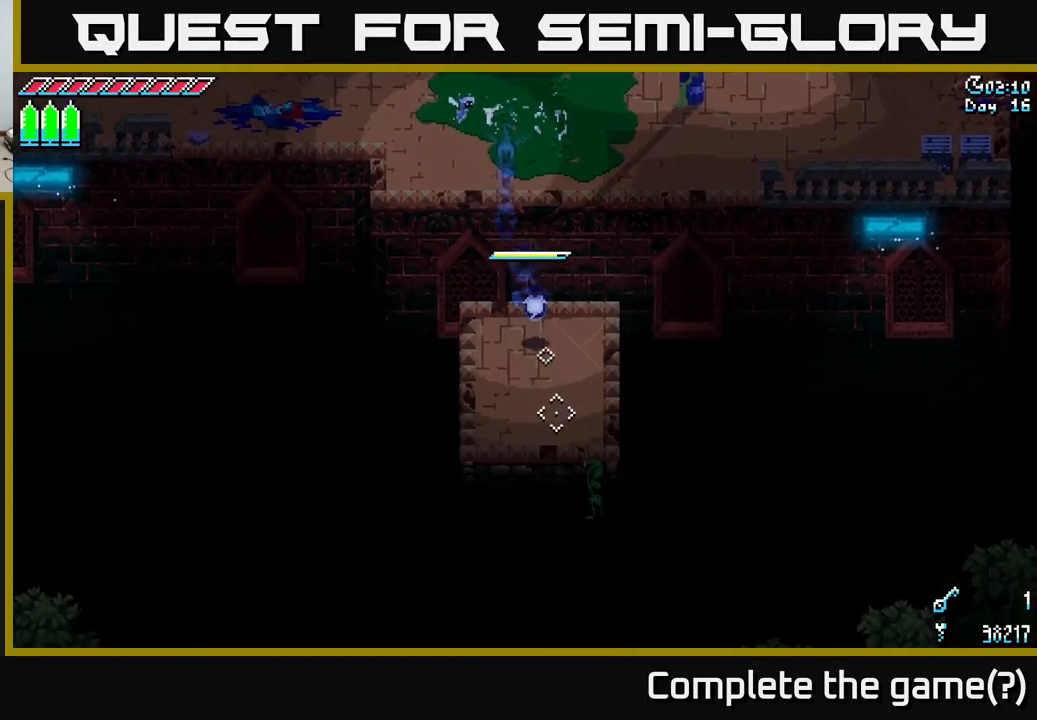
{"buttons": [], "left_stick": "center", "right_stick": "down", "events": [[16, "left_stick", "up"], [133, "left_stick", "center"]]}
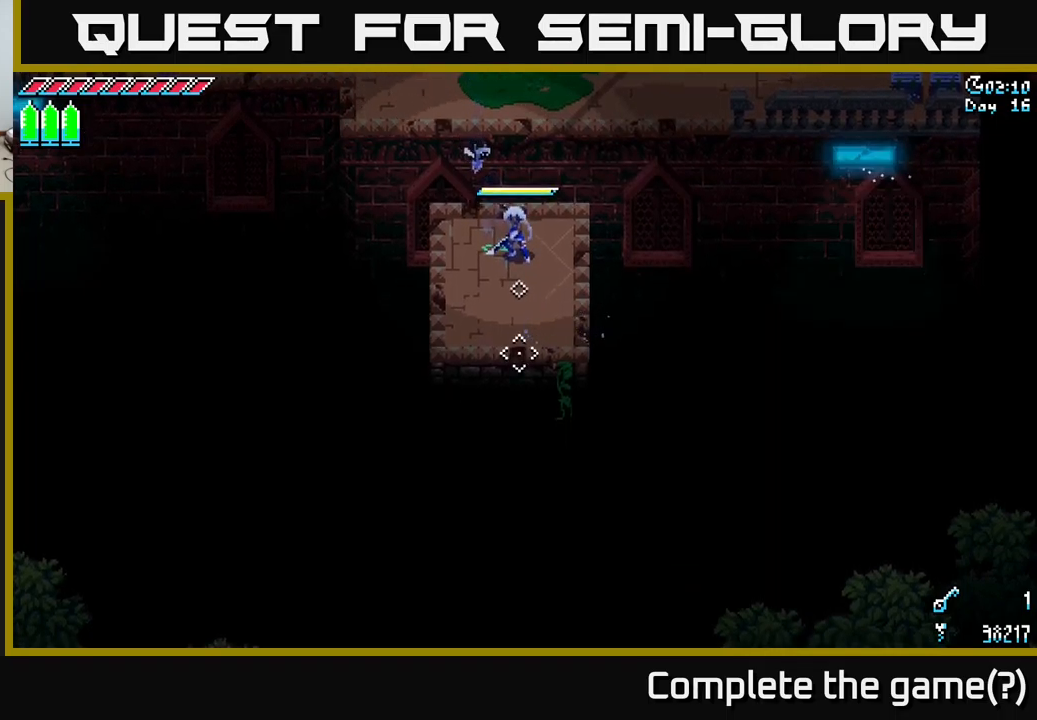
{"buttons": [], "left_stick": "center", "right_stick": "down", "events": [[17, "left_stick", "down"], [217, "left_stick", "center"]]}
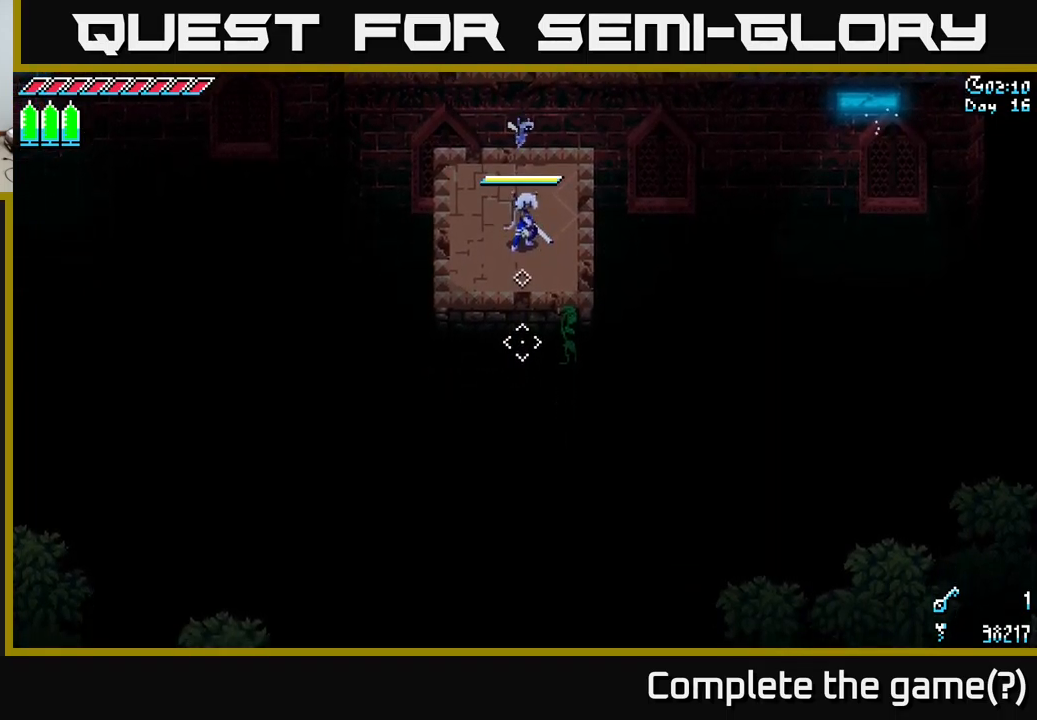
{"buttons": [], "left_stick": "center", "right_stick": "down", "events": [[67, "left_stick", "down"], [233, "left_stick", "center"]]}
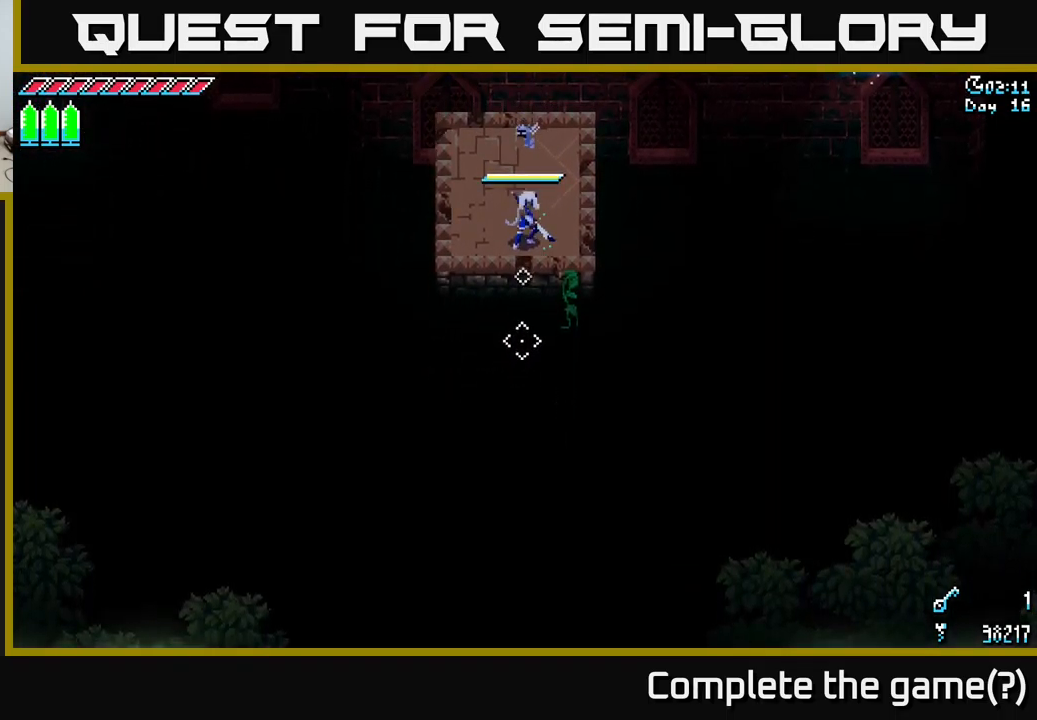
{"buttons": [], "left_stick": "center", "right_stick": "down", "events": []}
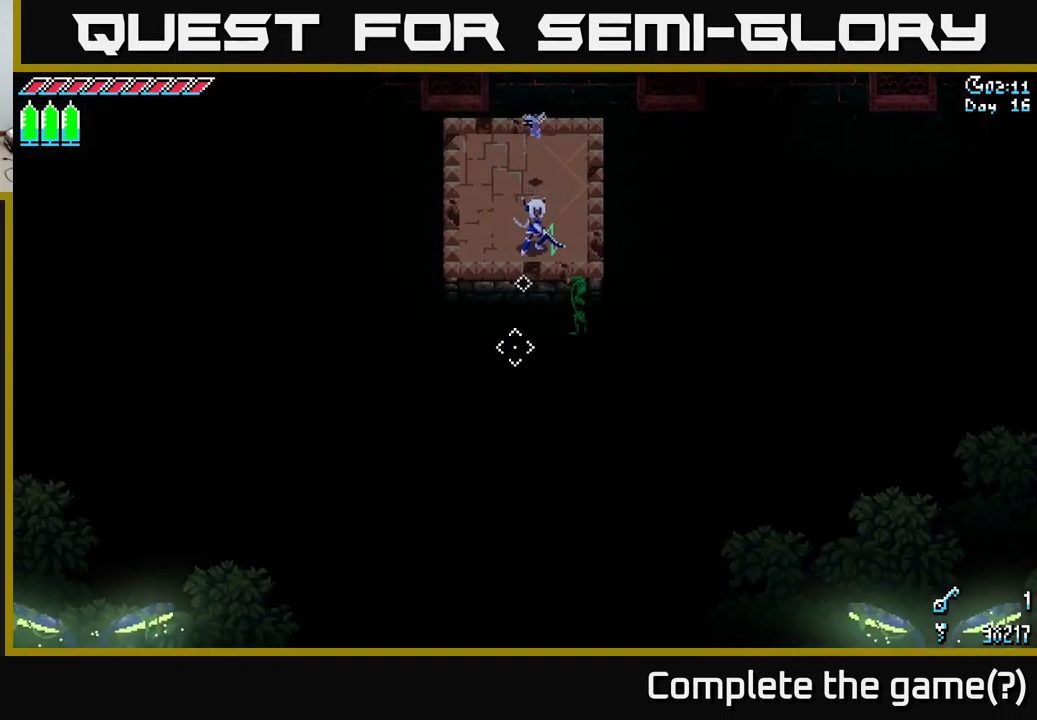
{"buttons": [], "left_stick": "center", "right_stick": "down", "events": []}
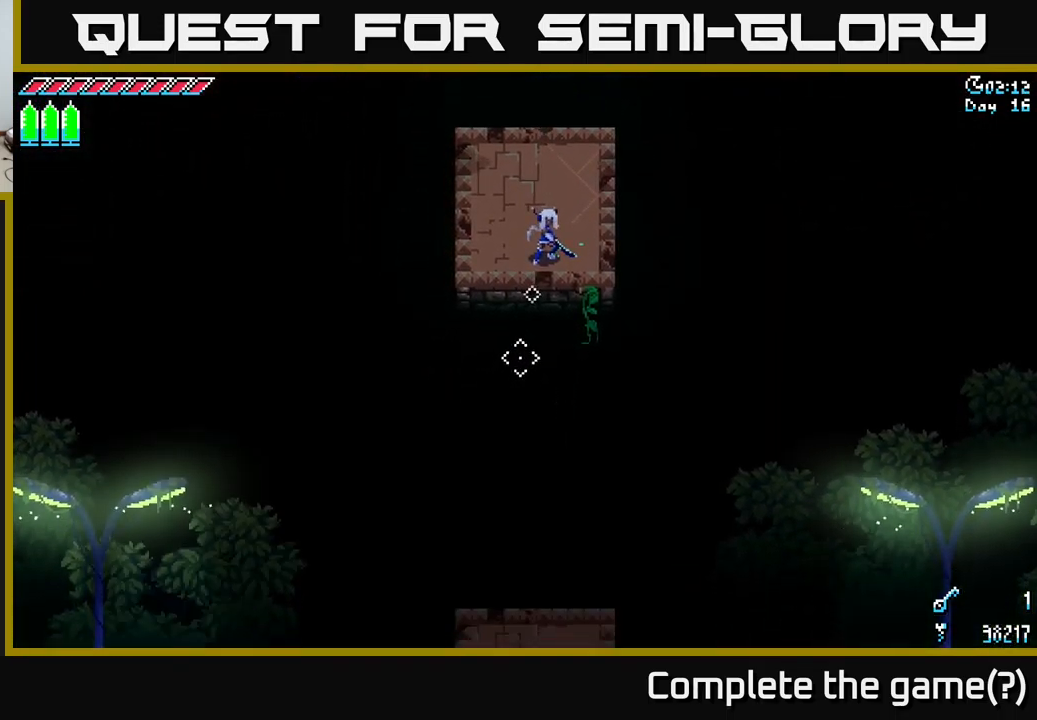
{"buttons": [], "left_stick": "down", "right_stick": "center", "events": [[50, "right_stick", "down-left"], [450, "right_stick", "center"], [467, "left_stick", "down"]]}
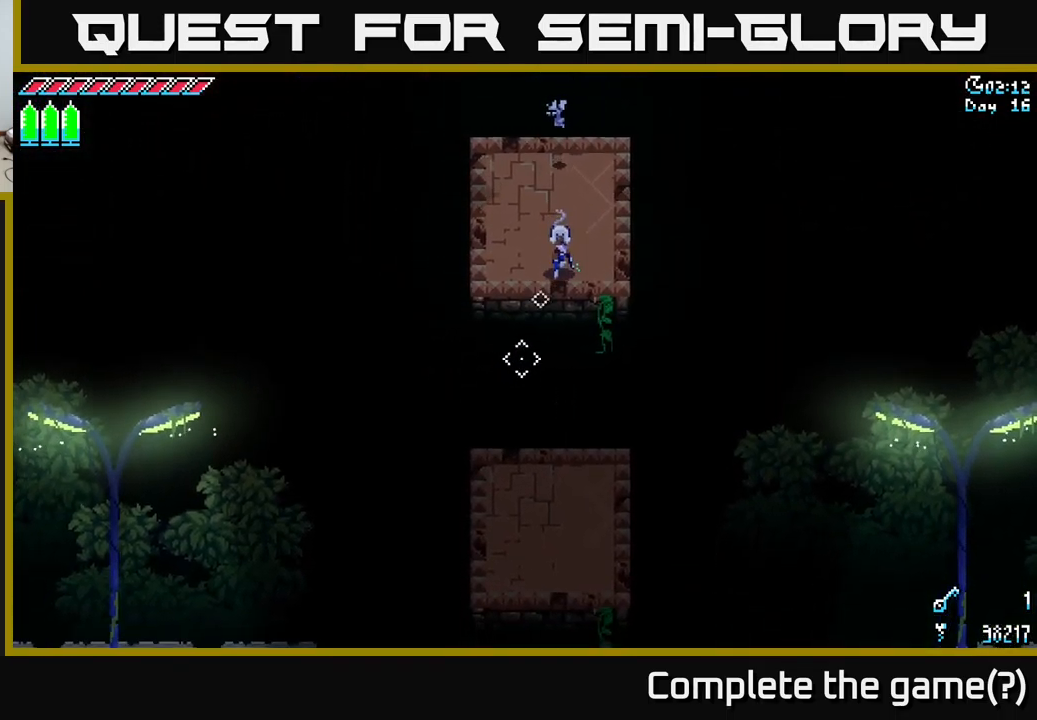
{"buttons": [], "left_stick": "down", "right_stick": "down", "events": [[67, "X", "down"], [117, "A", "down"], [250, "A", "up"], [283, "X", "up"], [500, "right_stick", "down"]]}
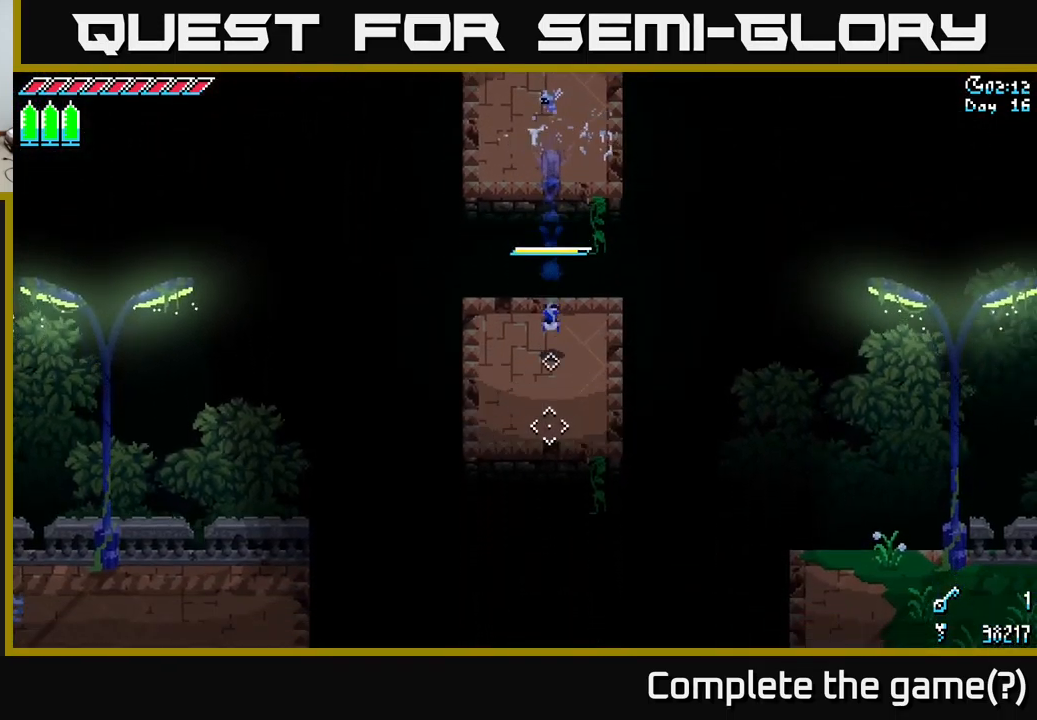
{"buttons": [], "left_stick": "center", "right_stick": "down-left", "events": [[17, "left_stick", "up"], [150, "right_stick", "down-left"], [167, "left_stick", "center"]]}
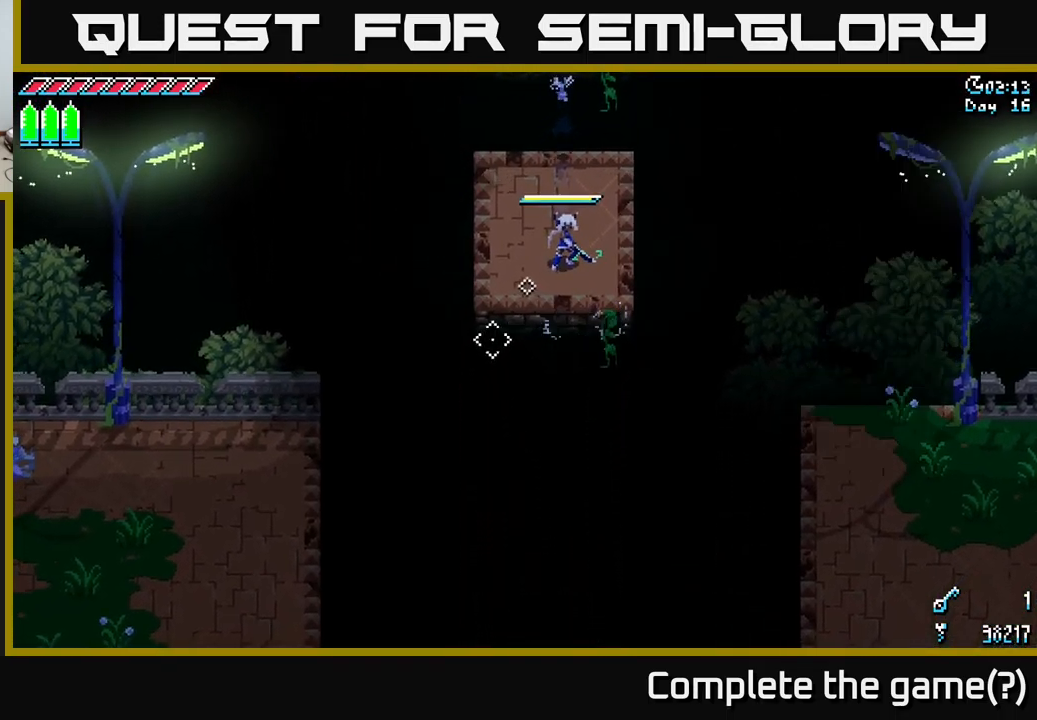
{"buttons": ["X"], "left_stick": "left", "right_stick": "center", "events": [[183, "right_stick", "center"], [400, "X", "down"], [500, "left_stick", "left"]]}
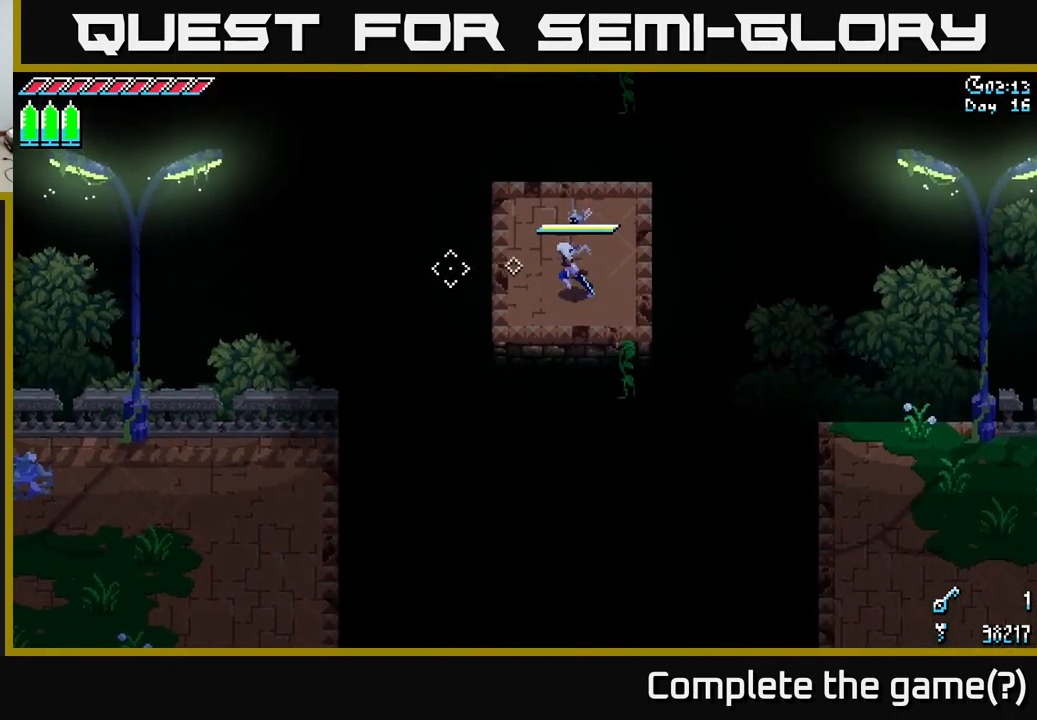
{"buttons": ["A", "X"], "left_stick": "down-left", "right_stick": "center", "events": [[133, "left_stick", "down-left"], [350, "A", "down"]]}
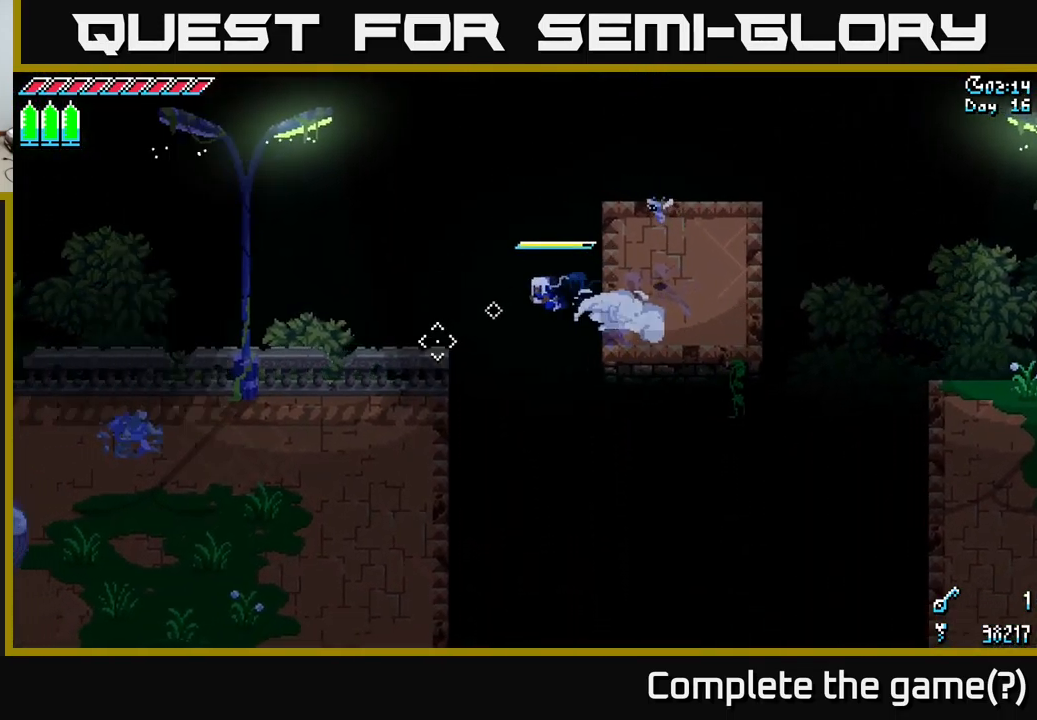
{"buttons": ["X"], "left_stick": "down-left", "right_stick": "center", "events": [[117, "A", "up"]]}
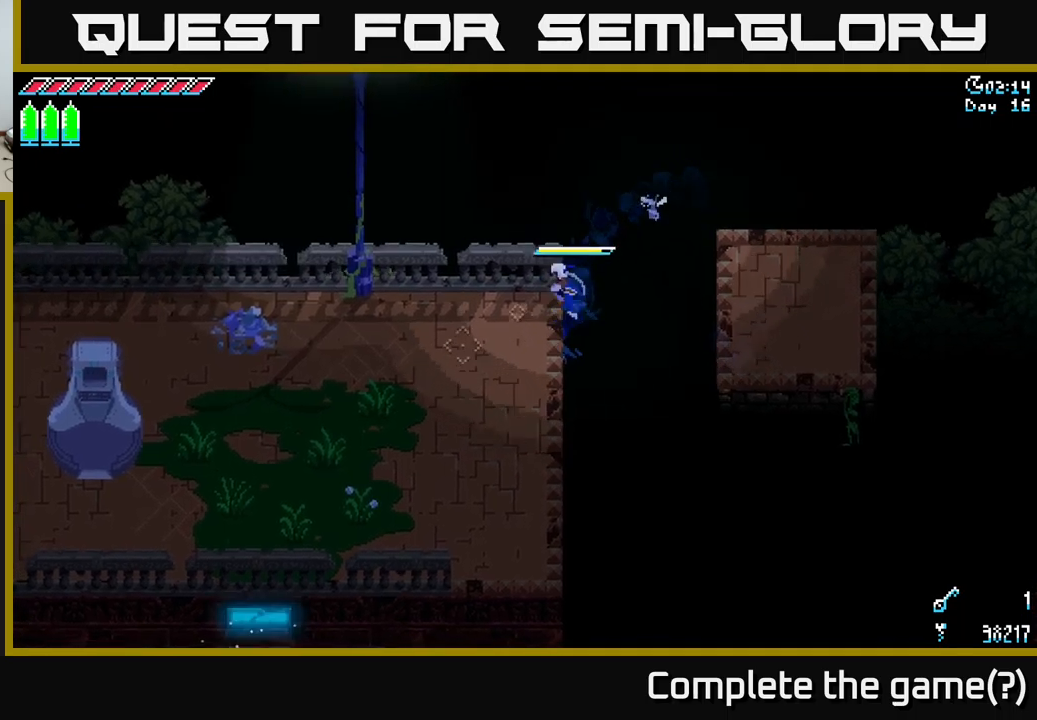
{"buttons": ["X"], "left_stick": "down-left", "right_stick": "center", "events": []}
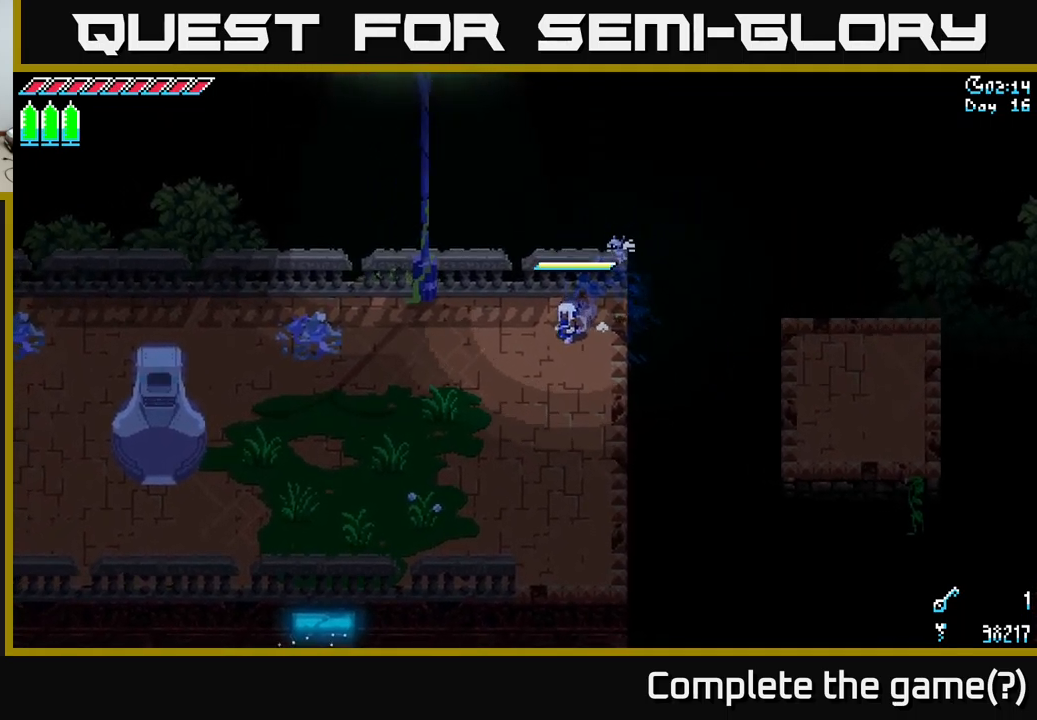
{"buttons": ["A", "X"], "left_stick": "down-left", "right_stick": "center", "events": [[417, "A", "down"]]}
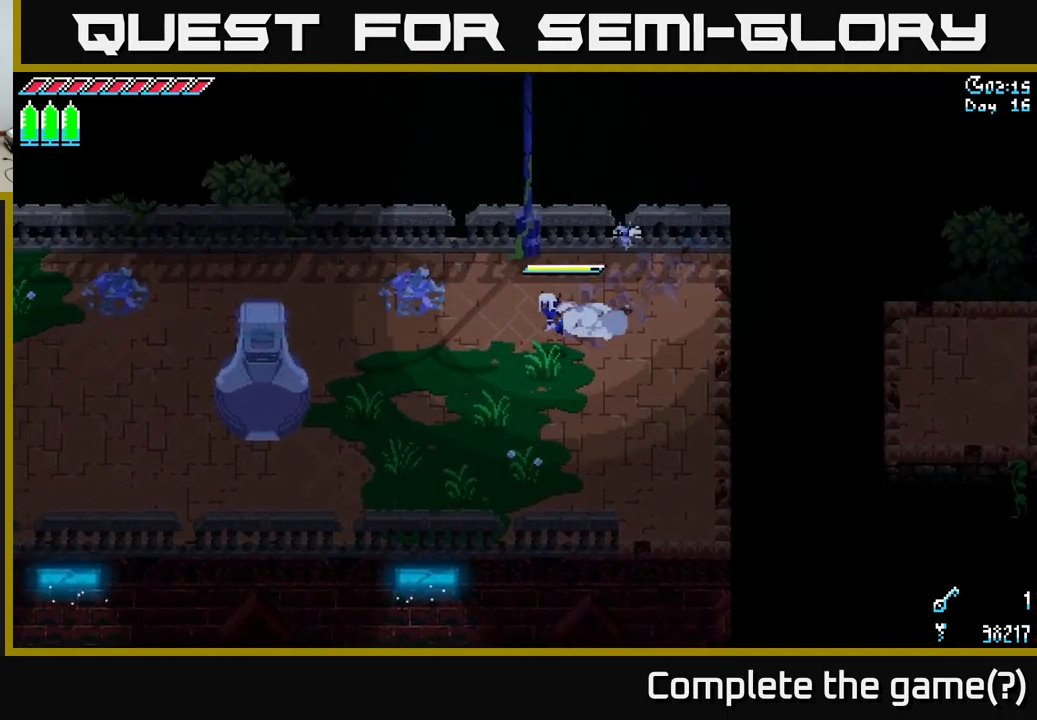
{"buttons": ["X"], "left_stick": "left", "right_stick": "center", "events": [[34, "A", "up"], [417, "left_stick", "left"]]}